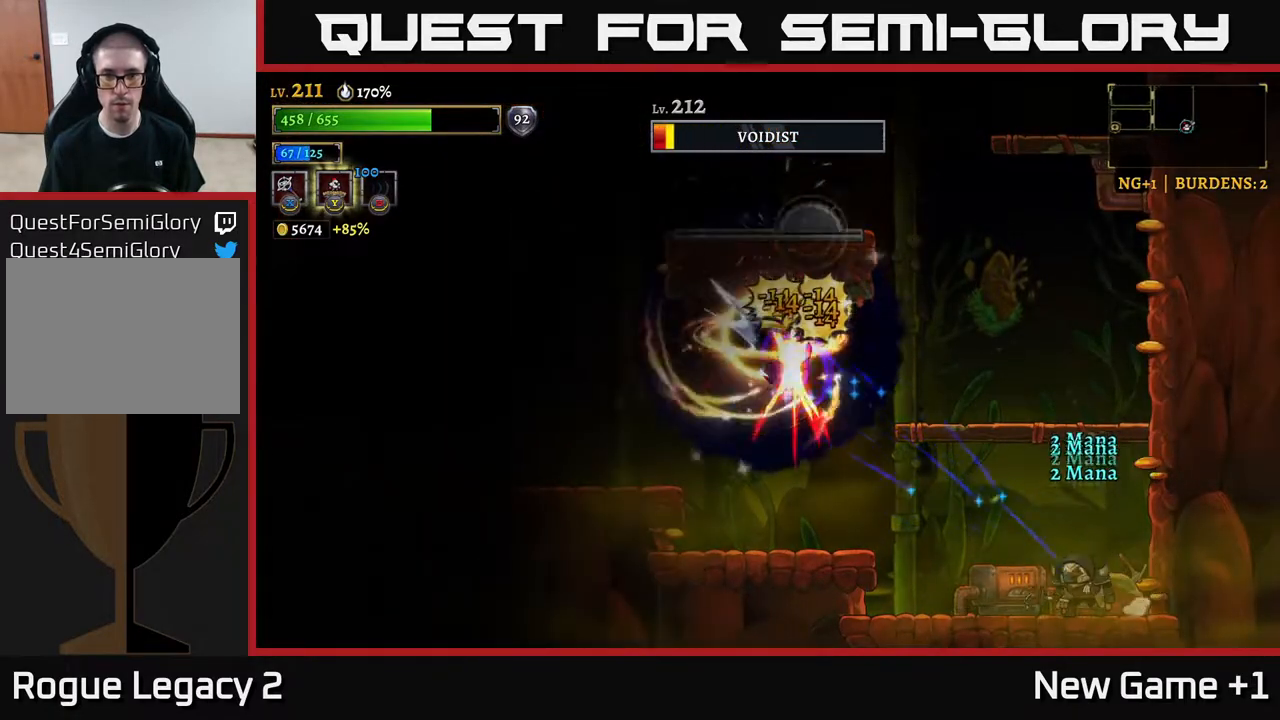
Gameplay with a controller (Xbox layout); each line is a JSON object with the inputs held at the frame after it. "events" lists button and stick changes between this image and that frame as [ms after this image, input, new state], when the widget could be followed in between.
{"buttons": [], "left_stick": "left", "right_stick": "center", "events": [[50, "left_stick", "center"], [317, "left_stick", "left"], [400, "R1", "down"], [500, "R1", "up"]]}
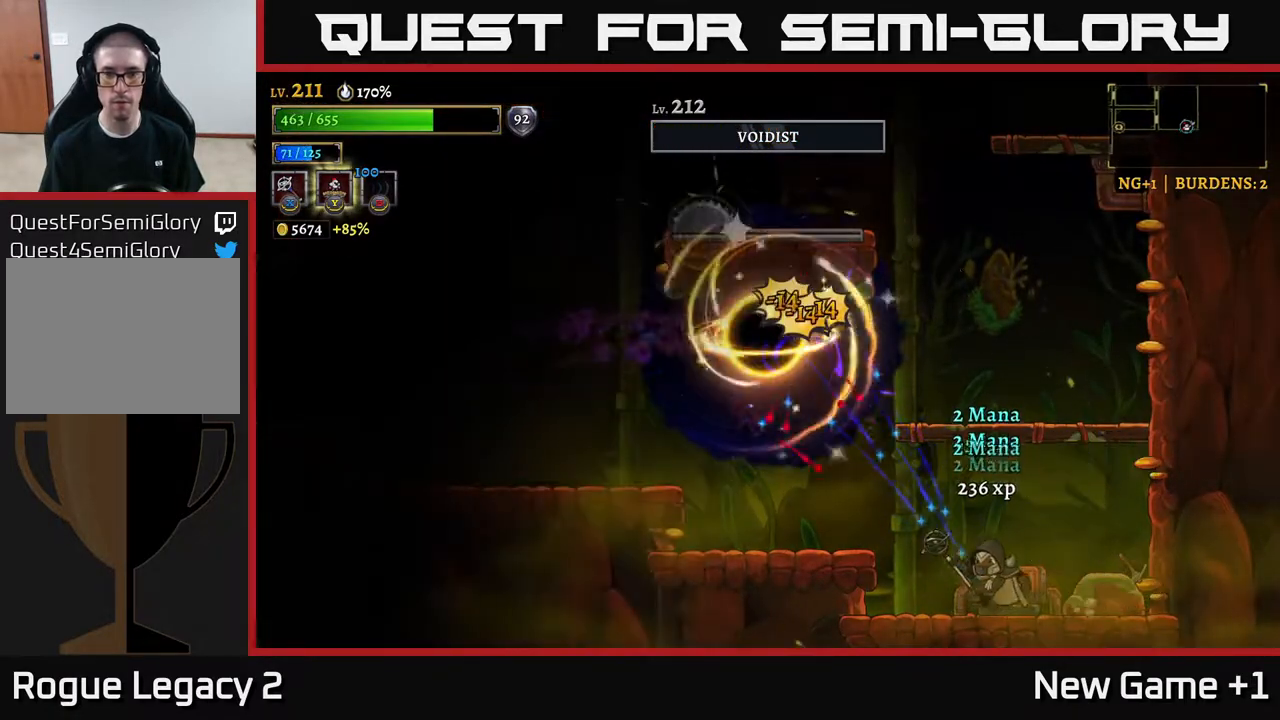
{"buttons": [], "left_stick": "right", "right_stick": "center", "events": [[50, "left_stick", "center"], [283, "R1", "down"], [283, "left_stick", "left"], [367, "left_stick", "center"], [383, "R1", "up"], [433, "left_stick", "right"]]}
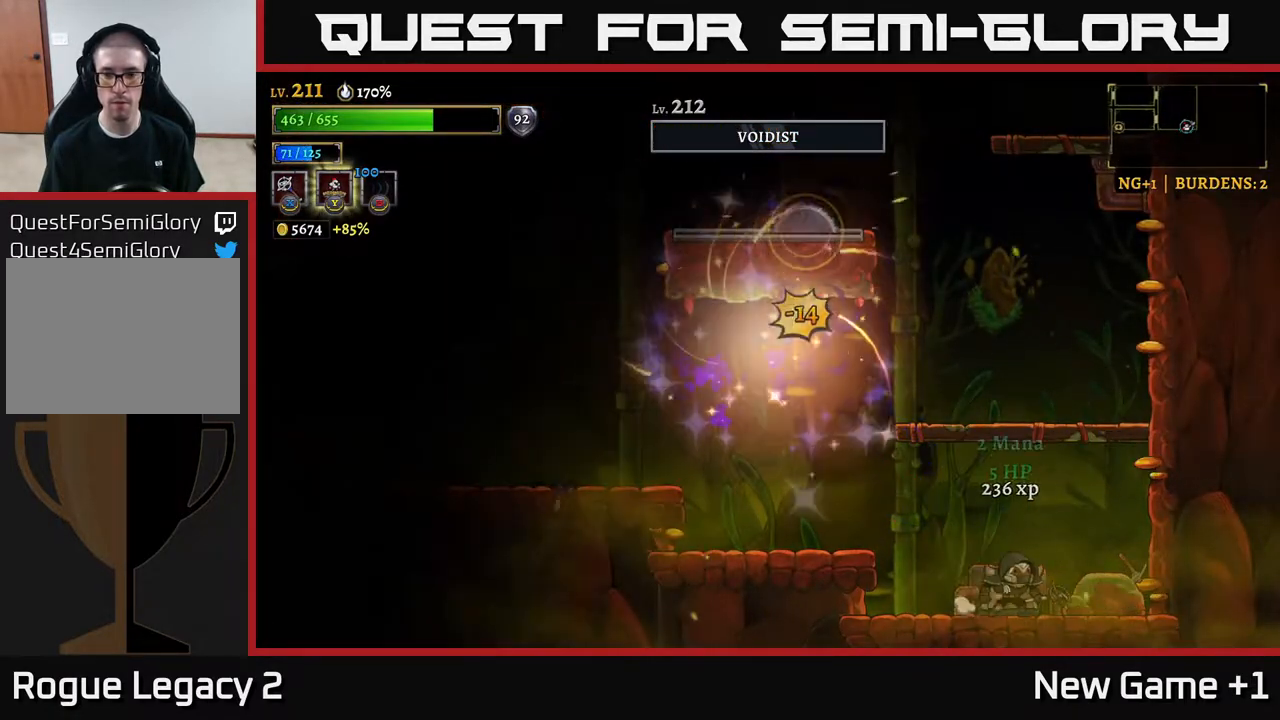
{"buttons": [], "left_stick": "center", "right_stick": "center", "events": [[133, "left_stick", "center"], [183, "left_stick", "left"], [250, "X", "down"], [333, "left_stick", "center"], [350, "X", "up"]]}
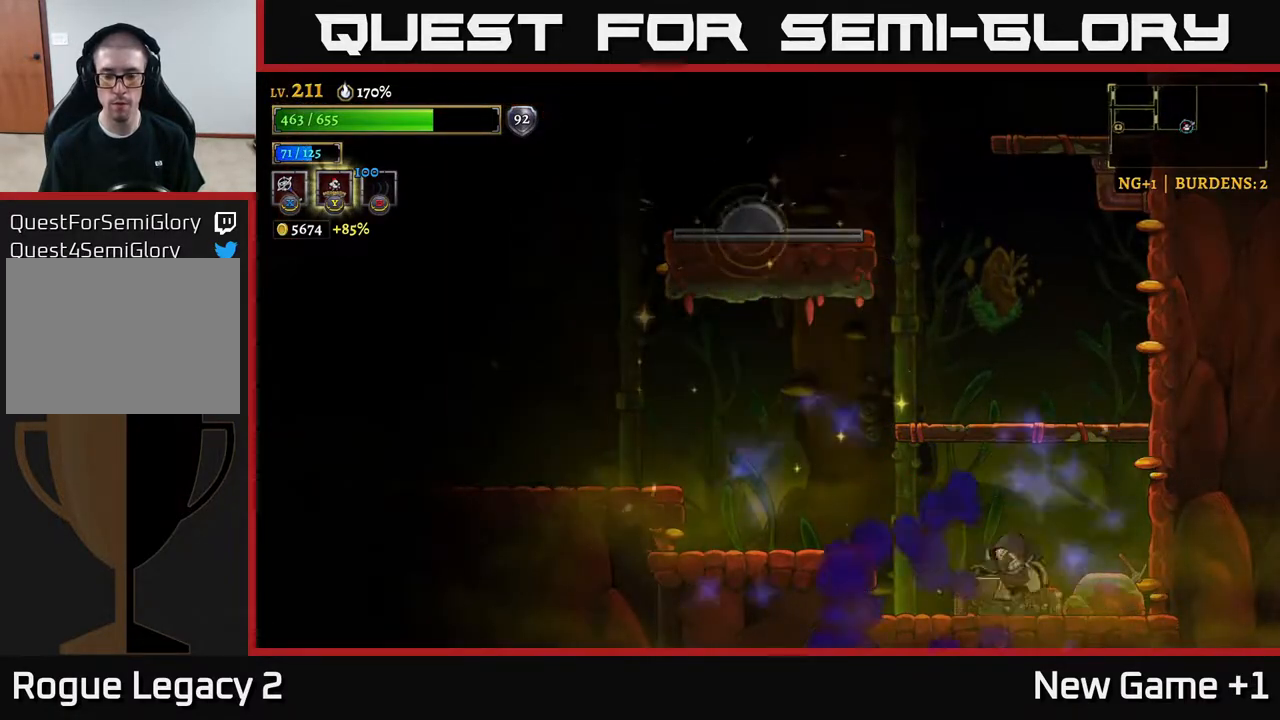
{"buttons": [], "left_stick": "left", "right_stick": "center", "events": [[67, "left_stick", "left"], [400, "left_stick", "center"], [500, "left_stick", "left"]]}
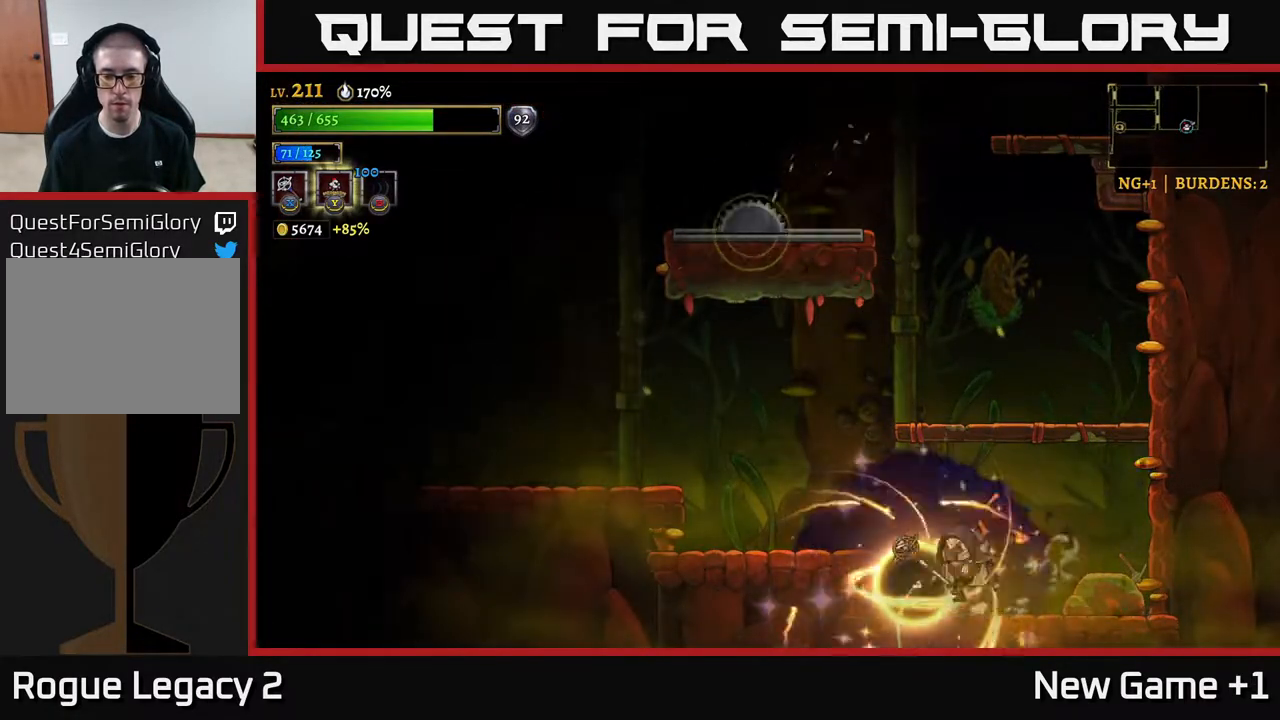
{"buttons": [], "left_stick": "left", "right_stick": "center", "events": [[50, "A", "down"], [117, "A", "up"]]}
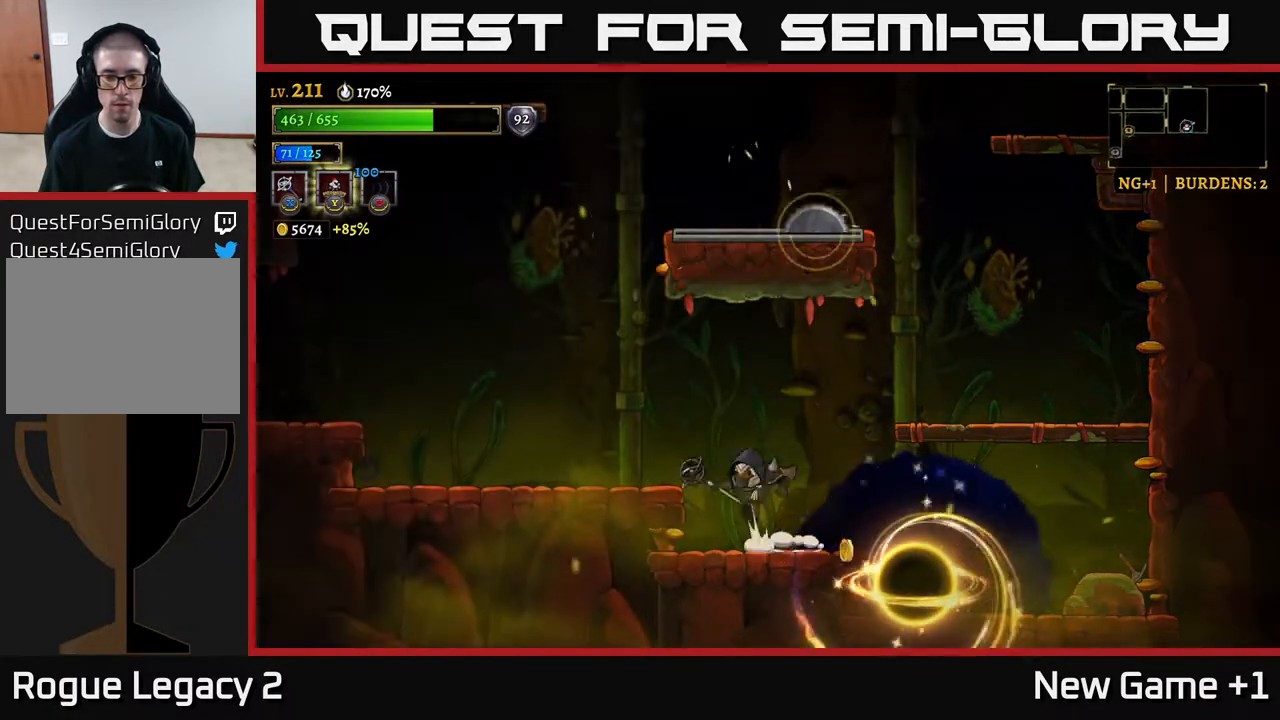
{"buttons": [], "left_stick": "left", "right_stick": "center", "events": [[33, "A", "down"], [217, "A", "up"]]}
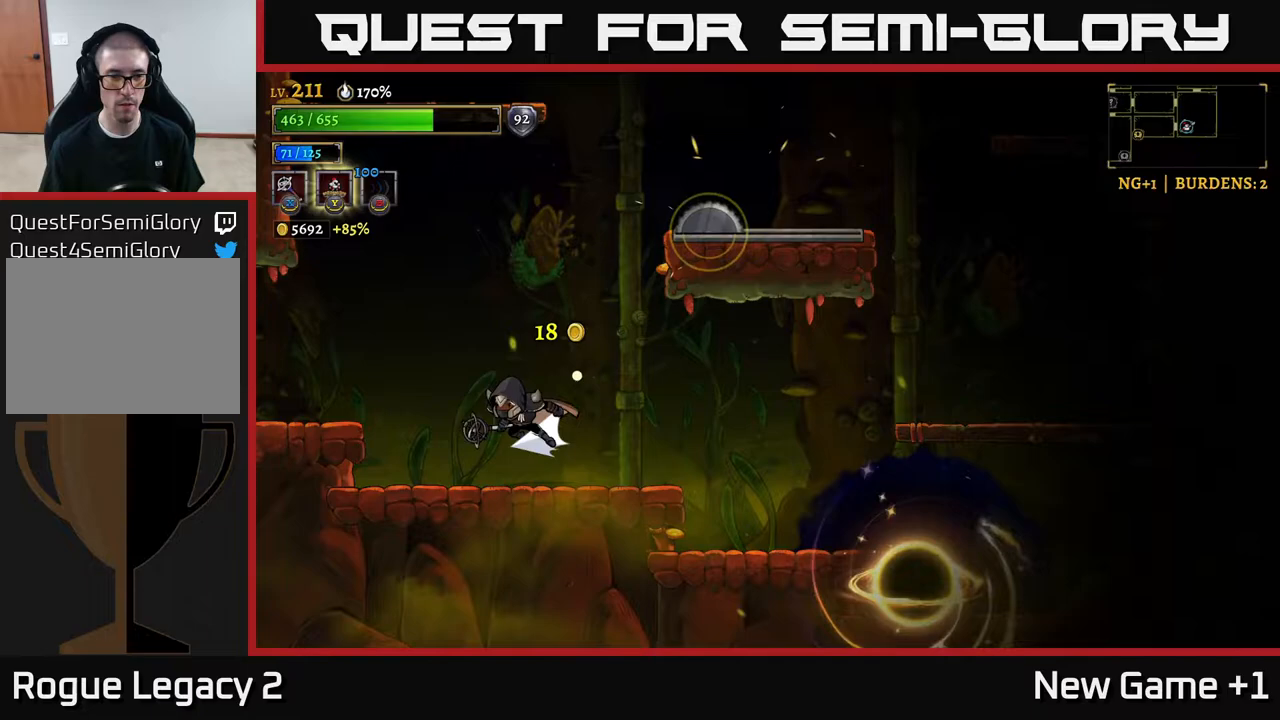
{"buttons": [], "left_stick": "left", "right_stick": "center", "events": [[67, "L2", "down"], [433, "L2", "up"]]}
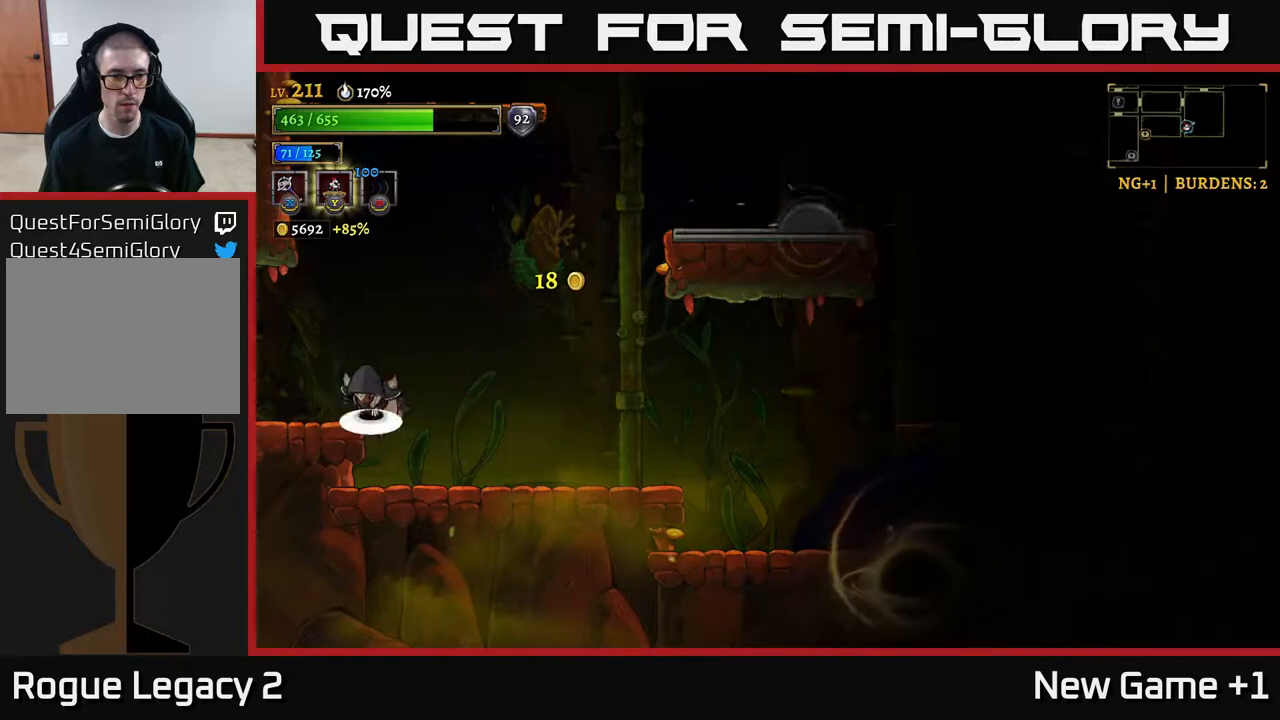
{"buttons": [], "left_stick": "left", "right_stick": "center", "events": [[50, "A", "down"], [117, "A", "up"]]}
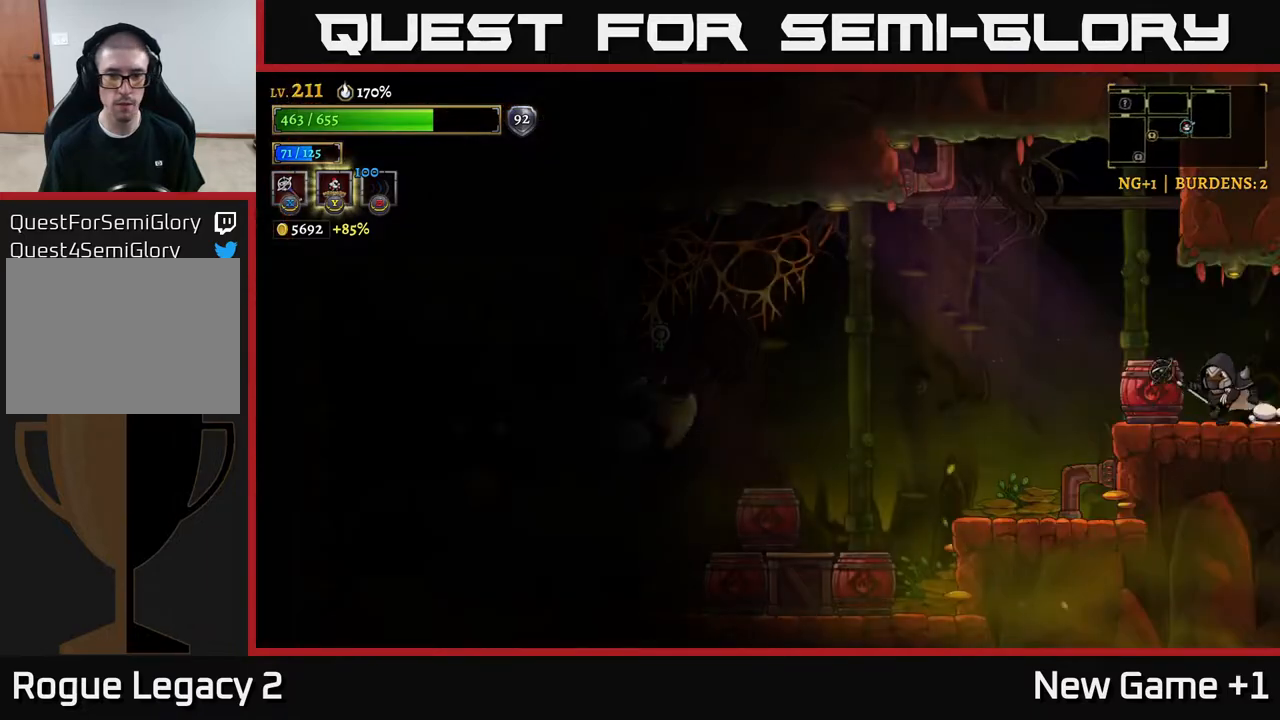
{"buttons": [], "left_stick": "left", "right_stick": "center", "events": [[233, "A", "down"], [300, "A", "up"]]}
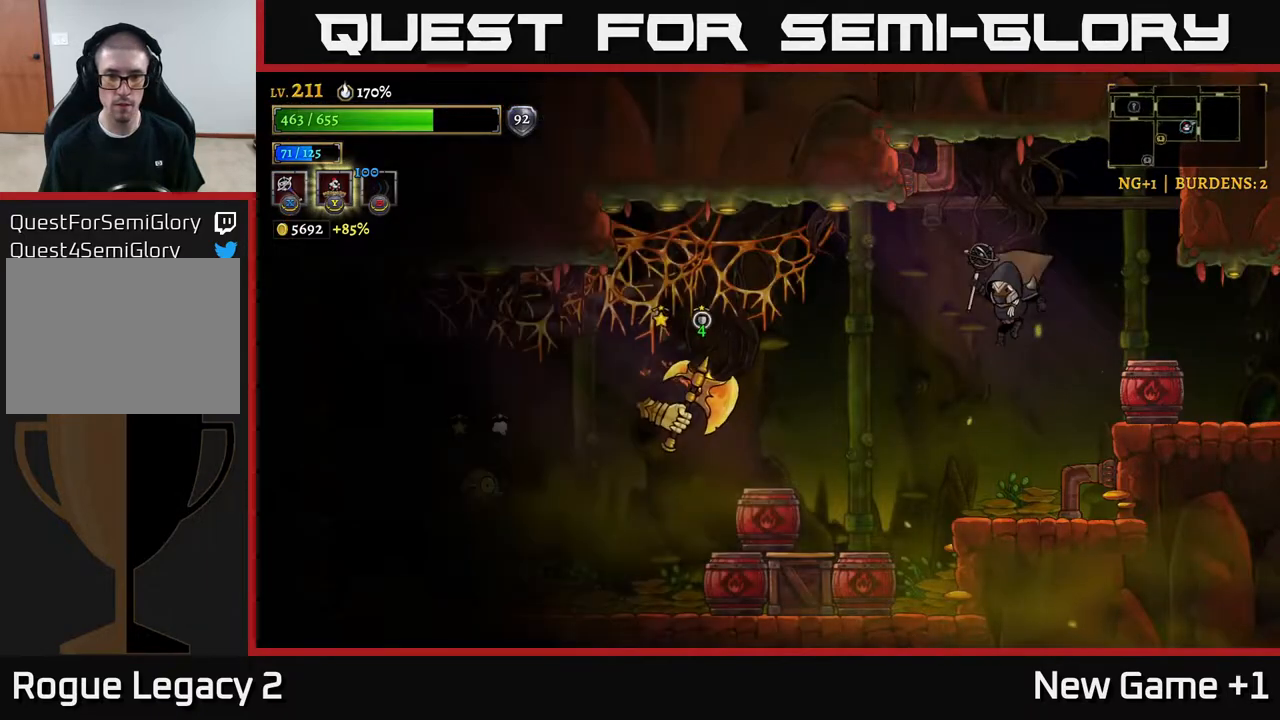
{"buttons": [], "left_stick": "center", "right_stick": "center", "events": [[267, "X", "down"], [417, "X", "up"], [500, "left_stick", "center"]]}
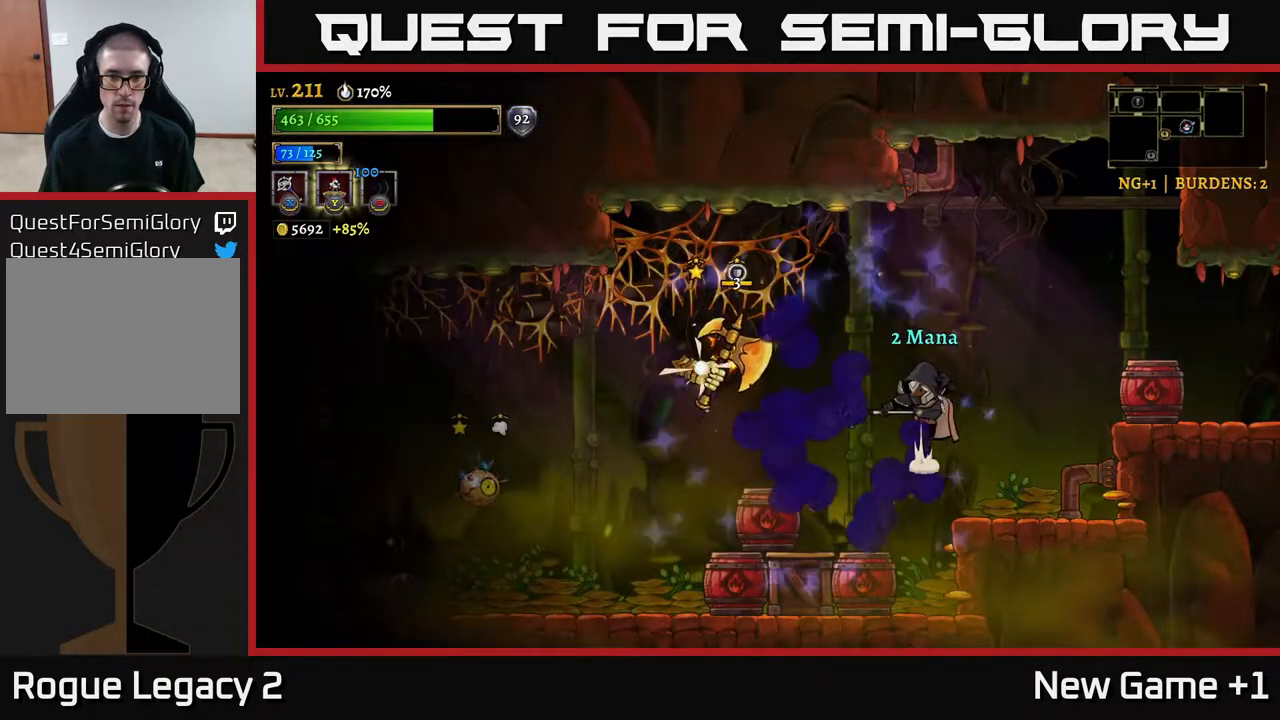
{"buttons": [], "left_stick": "right", "right_stick": "center", "events": [[133, "left_stick", "right"]]}
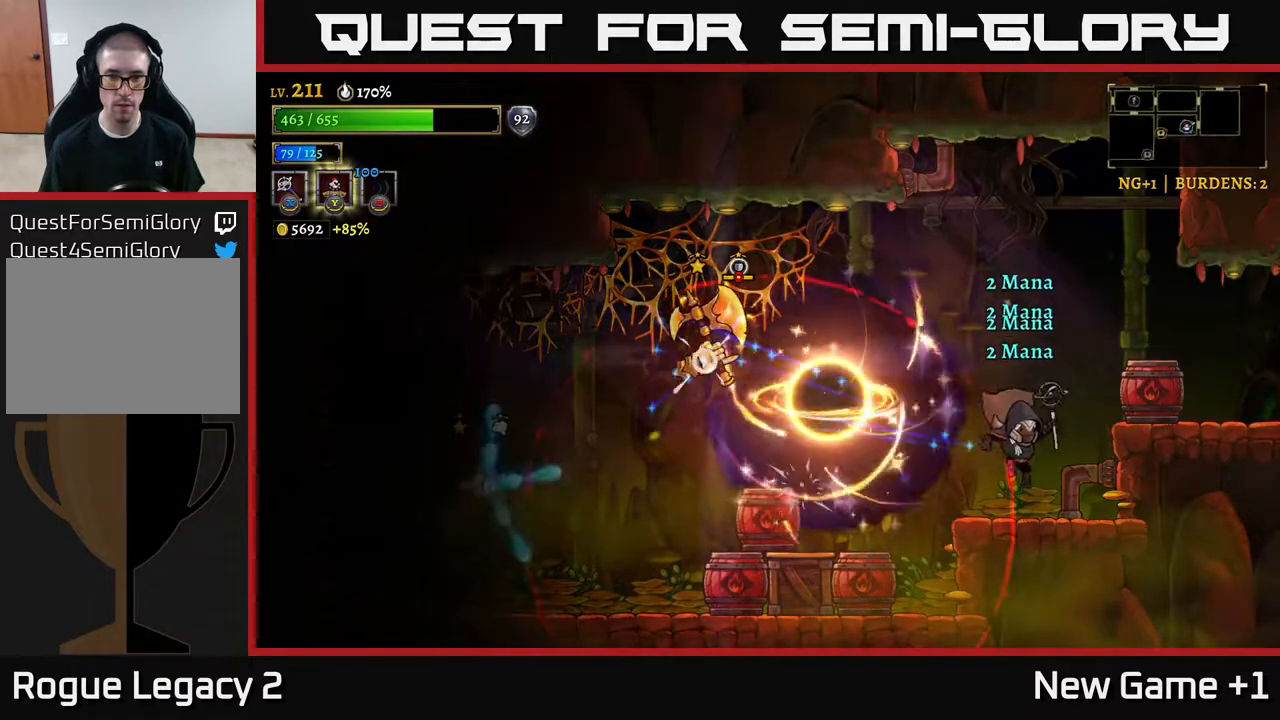
{"buttons": ["A"], "left_stick": "left", "right_stick": "center", "events": [[50, "left_stick", "center"], [200, "left_stick", "right"], [300, "A", "down"], [450, "left_stick", "center"], [500, "left_stick", "left"]]}
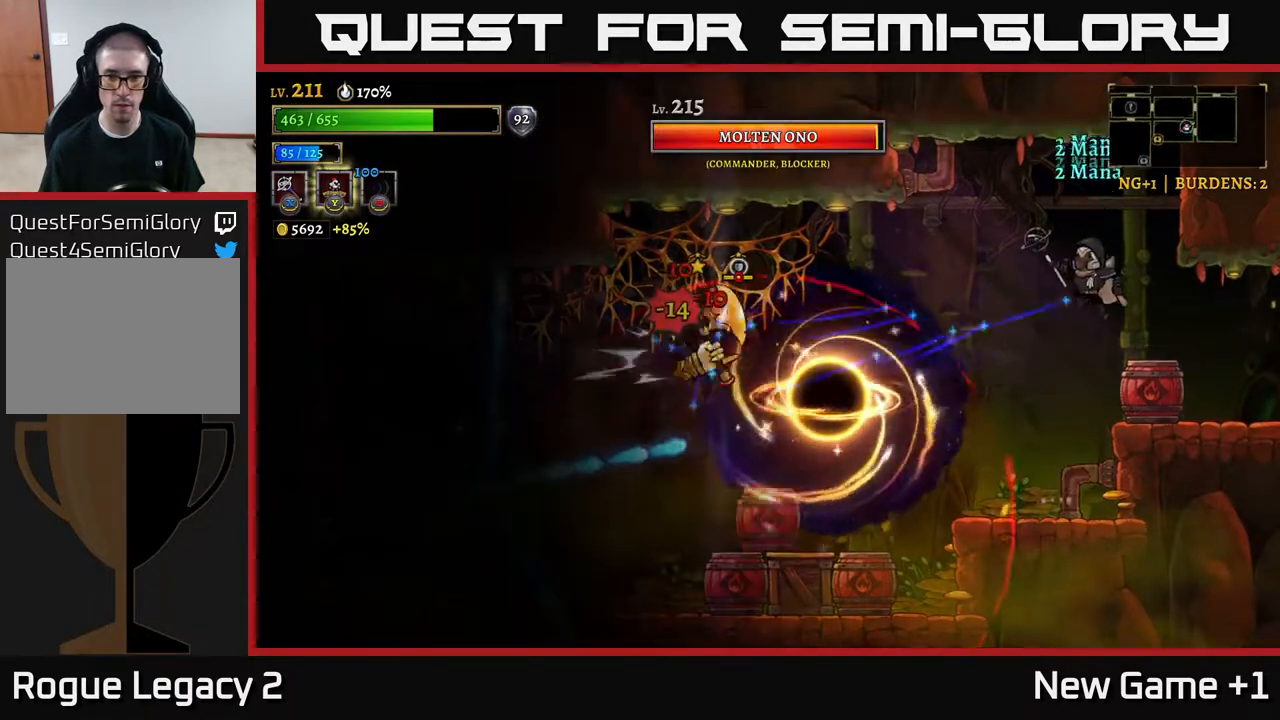
{"buttons": [], "left_stick": "center", "right_stick": "center", "events": [[100, "A", "up"], [100, "left_stick", "center"]]}
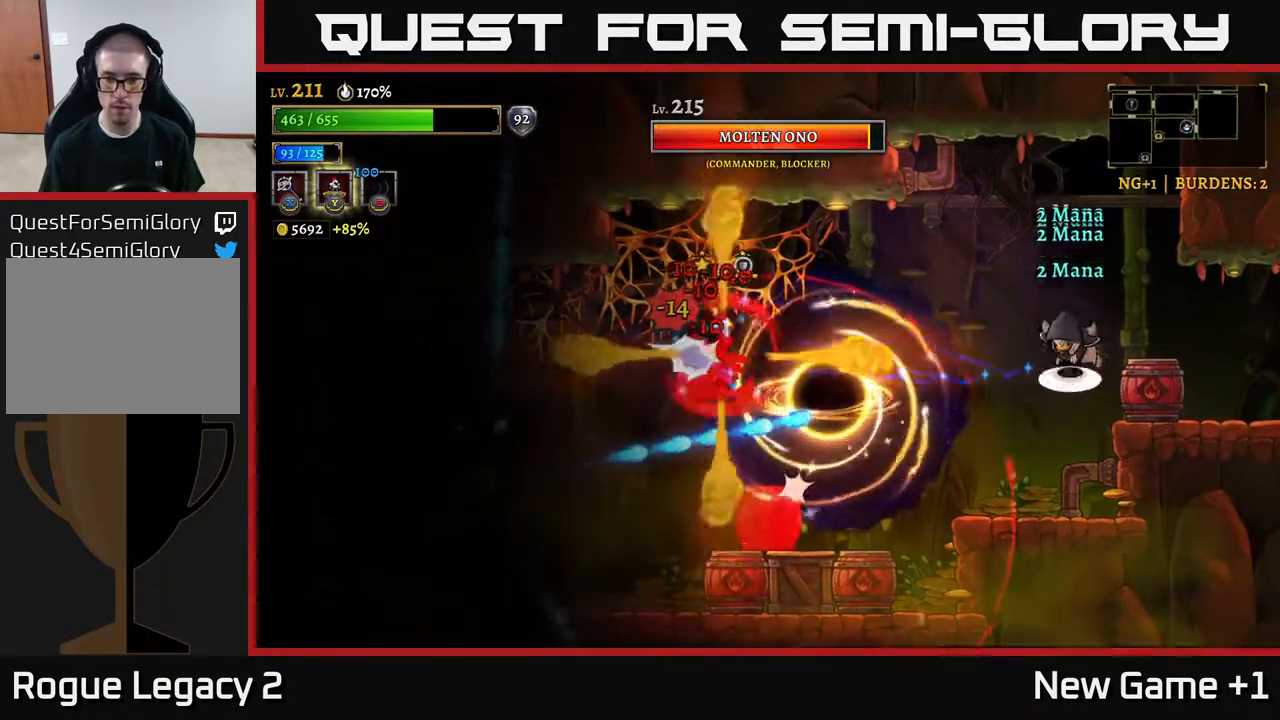
{"buttons": ["A"], "left_stick": "right", "right_stick": "center", "events": [[33, "A", "down"], [83, "left_stick", "right"]]}
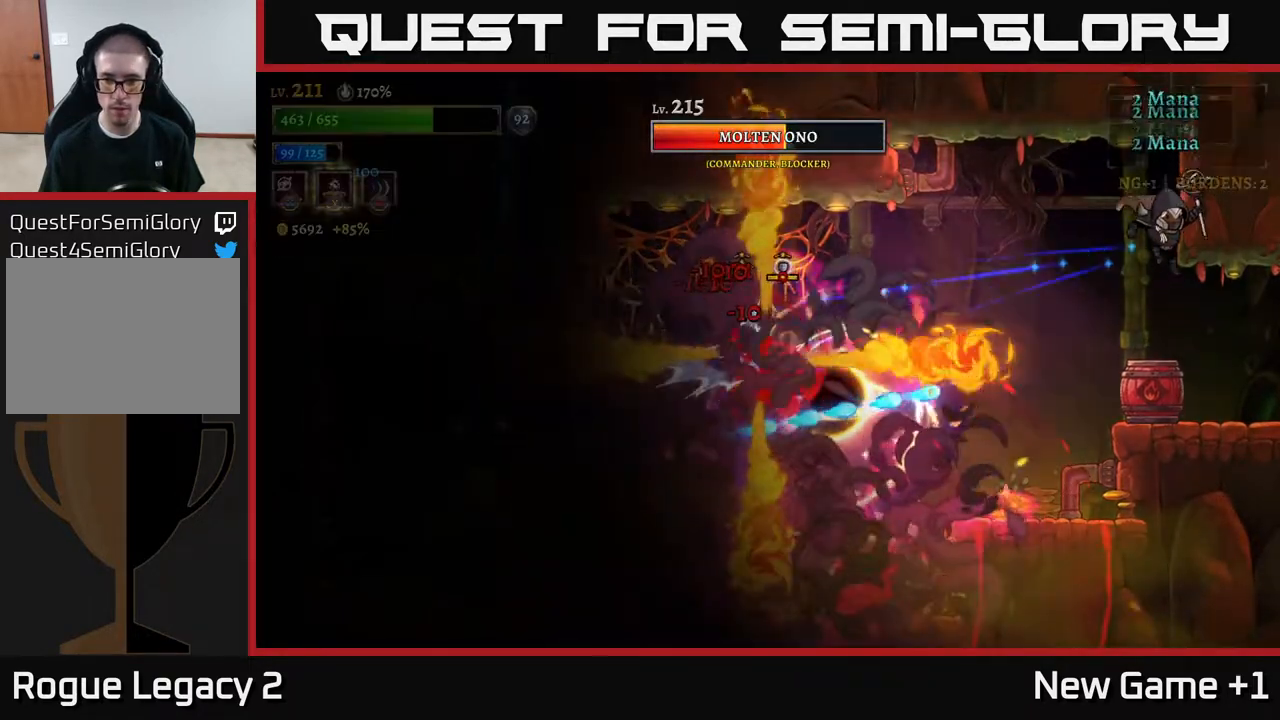
{"buttons": [], "left_stick": "left", "right_stick": "center", "events": [[100, "left_stick", "center"], [183, "A", "up"], [400, "left_stick", "left"]]}
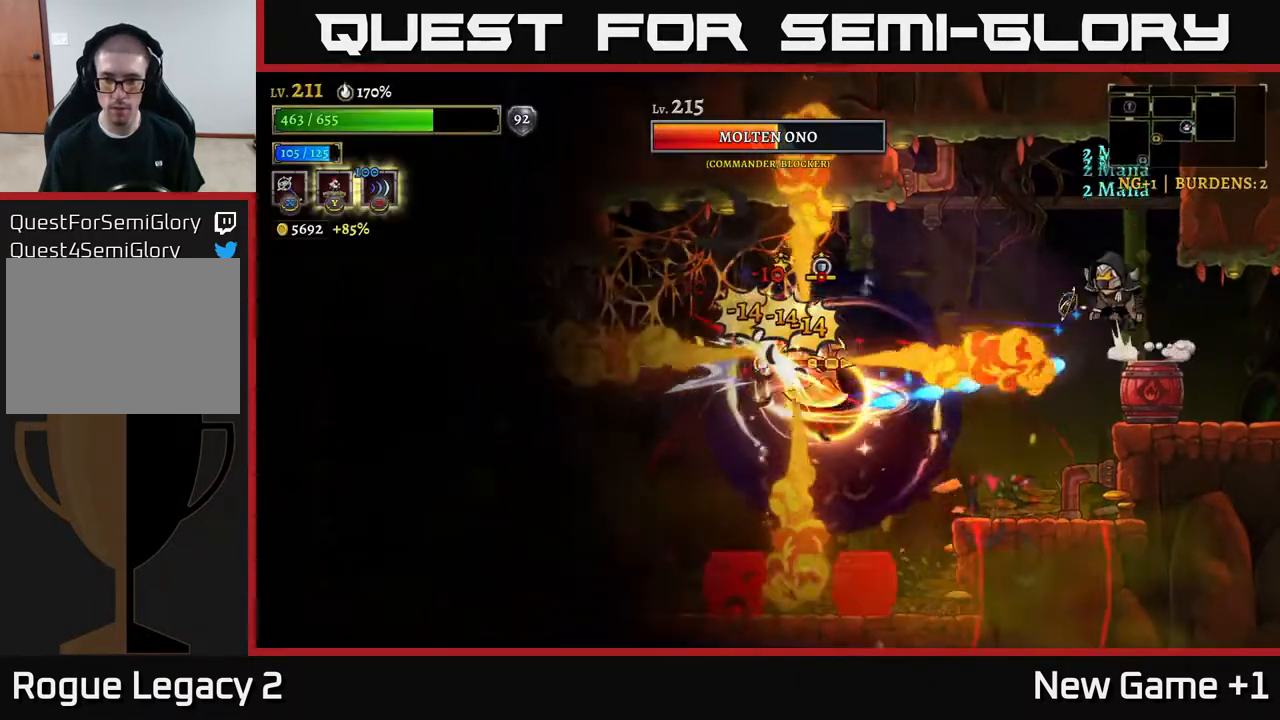
{"buttons": [], "left_stick": "center", "right_stick": "center", "events": [[33, "A", "down"], [150, "left_stick", "center"], [367, "A", "up"]]}
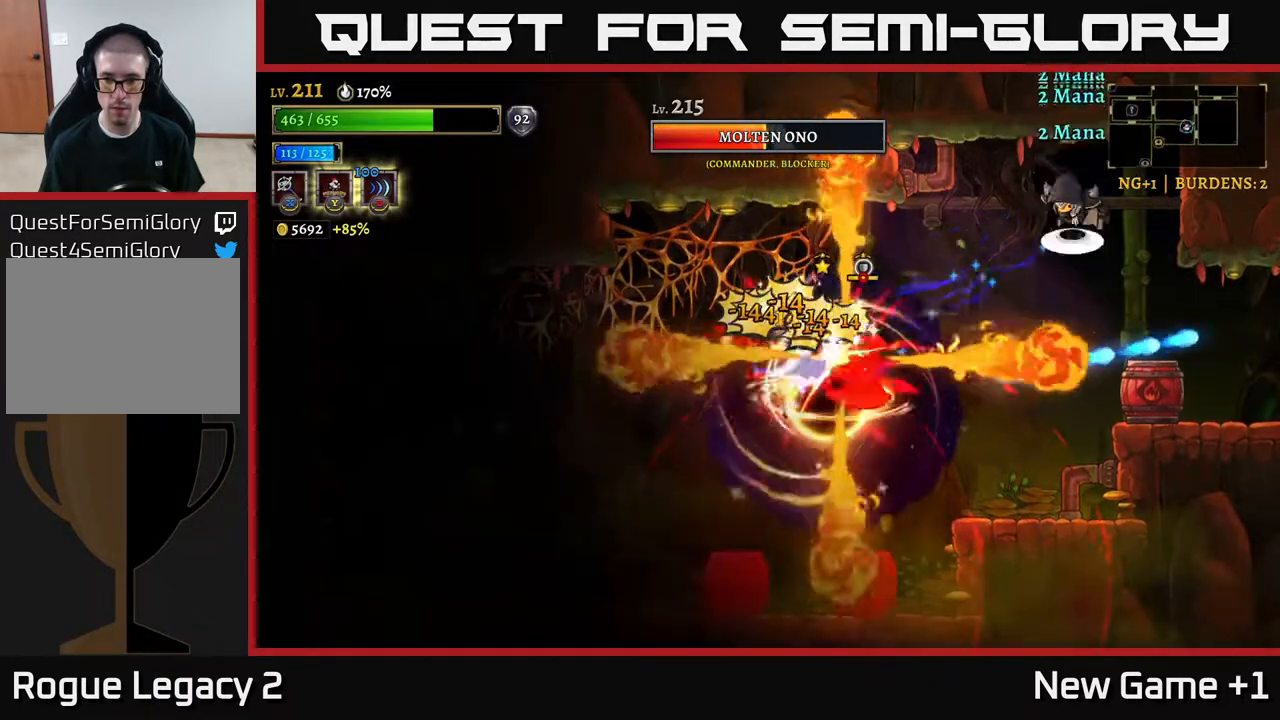
{"buttons": ["L2"], "left_stick": "center", "right_stick": "center", "events": [[33, "A", "down"], [33, "left_stick", "left"], [150, "left_stick", "center"], [450, "A", "up"], [500, "L2", "down"]]}
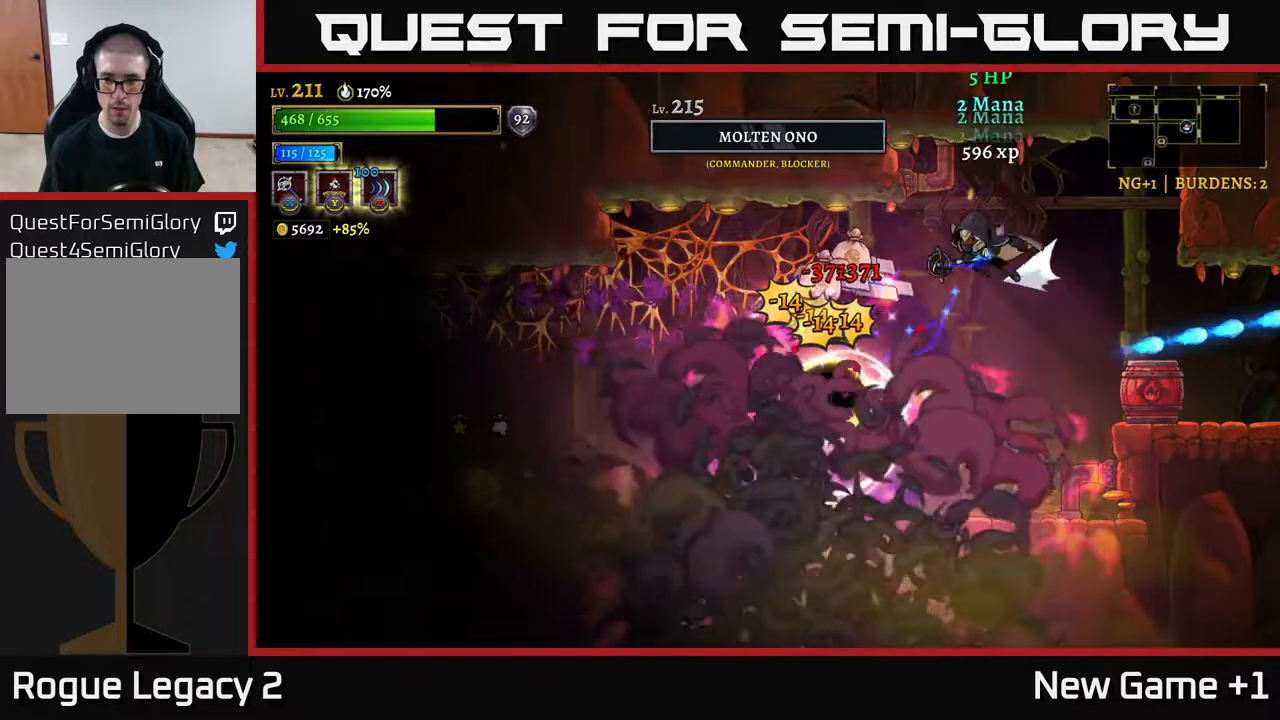
{"buttons": ["A"], "left_stick": "right", "right_stick": "center", "events": [[67, "left_stick", "right"], [167, "L2", "up"], [300, "A", "down"]]}
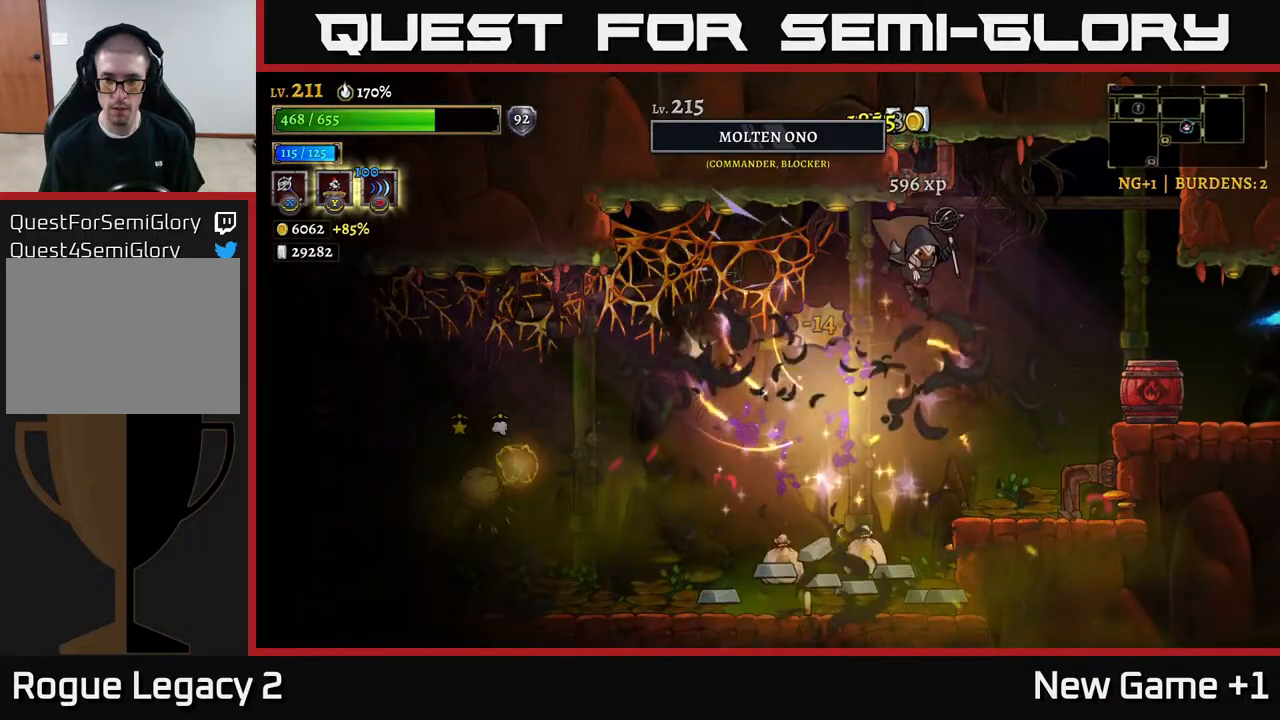
{"buttons": [], "left_stick": "left", "right_stick": "center", "events": [[67, "A", "up"], [283, "left_stick", "center"], [350, "left_stick", "left"]]}
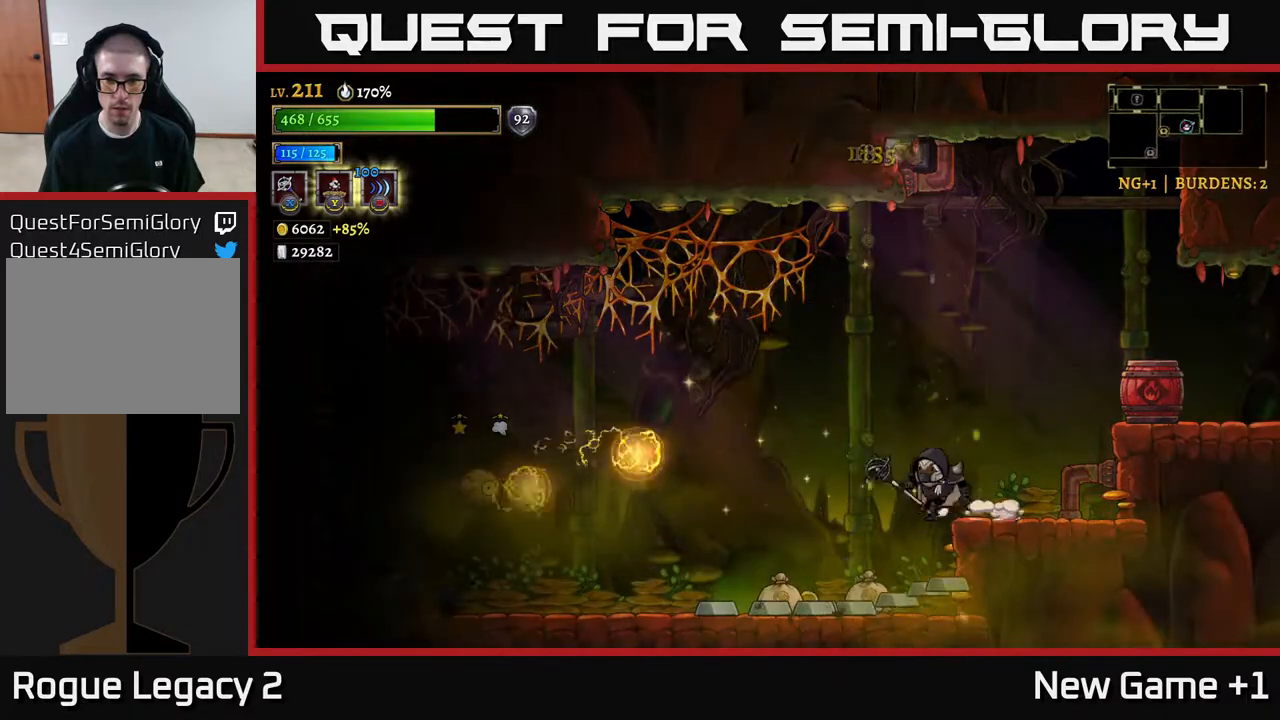
{"buttons": ["L2"], "left_stick": "left", "right_stick": "center", "events": [[483, "L2", "down"]]}
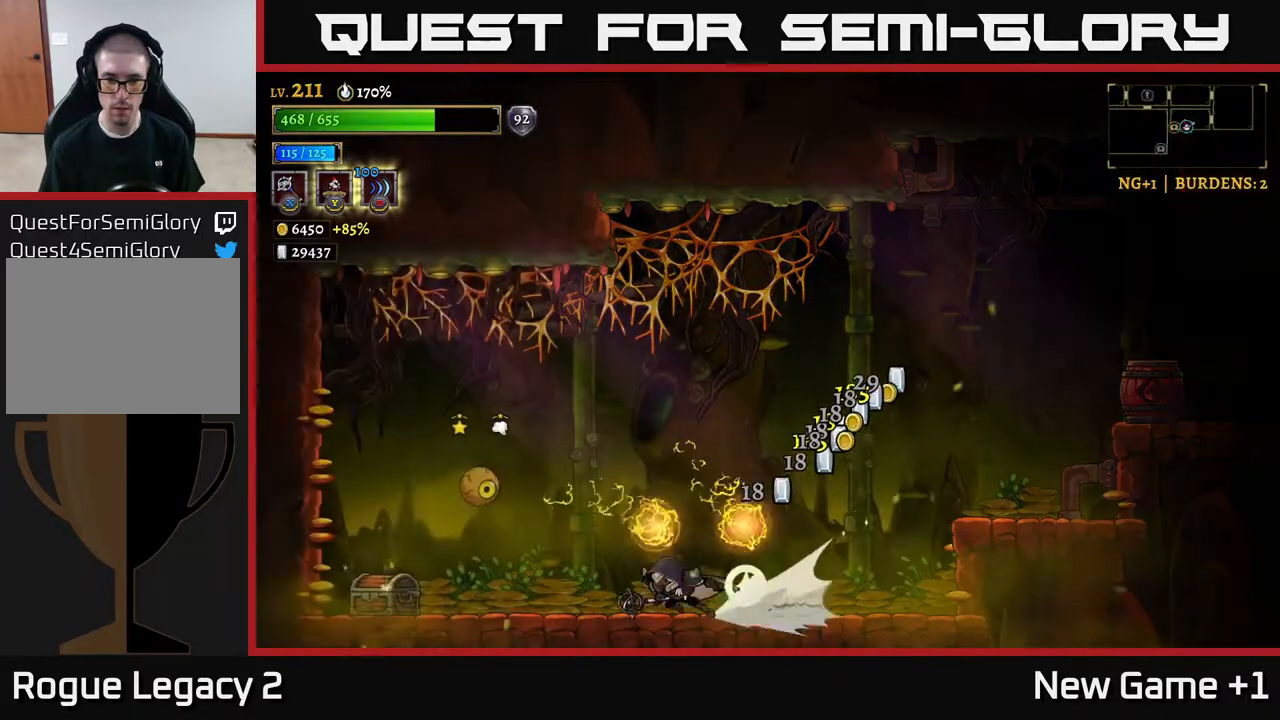
{"buttons": ["A"], "left_stick": "right", "right_stick": "center", "events": [[133, "L2", "up"], [283, "left_stick", "center"], [383, "left_stick", "right"], [450, "A", "down"]]}
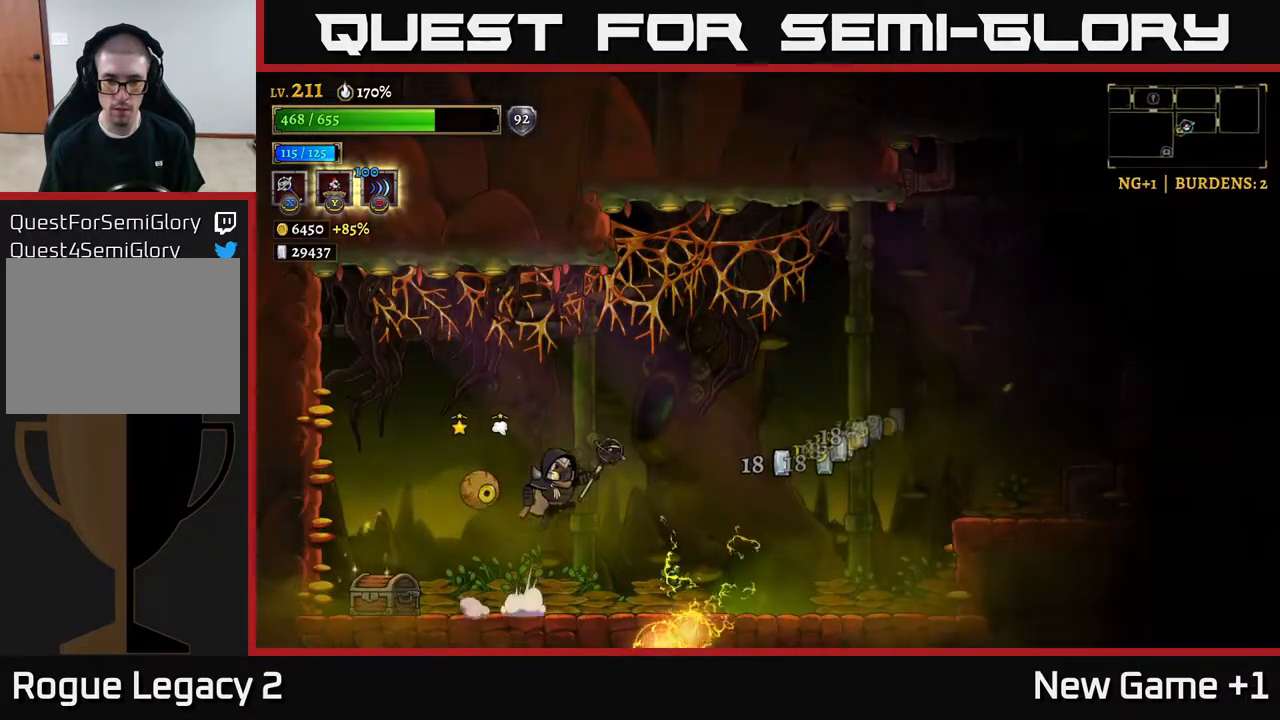
{"buttons": [], "left_stick": "right", "right_stick": "center", "events": [[67, "A", "up"], [250, "left_stick", "left"], [300, "X", "down"], [367, "left_stick", "center"], [400, "X", "up"], [500, "left_stick", "right"]]}
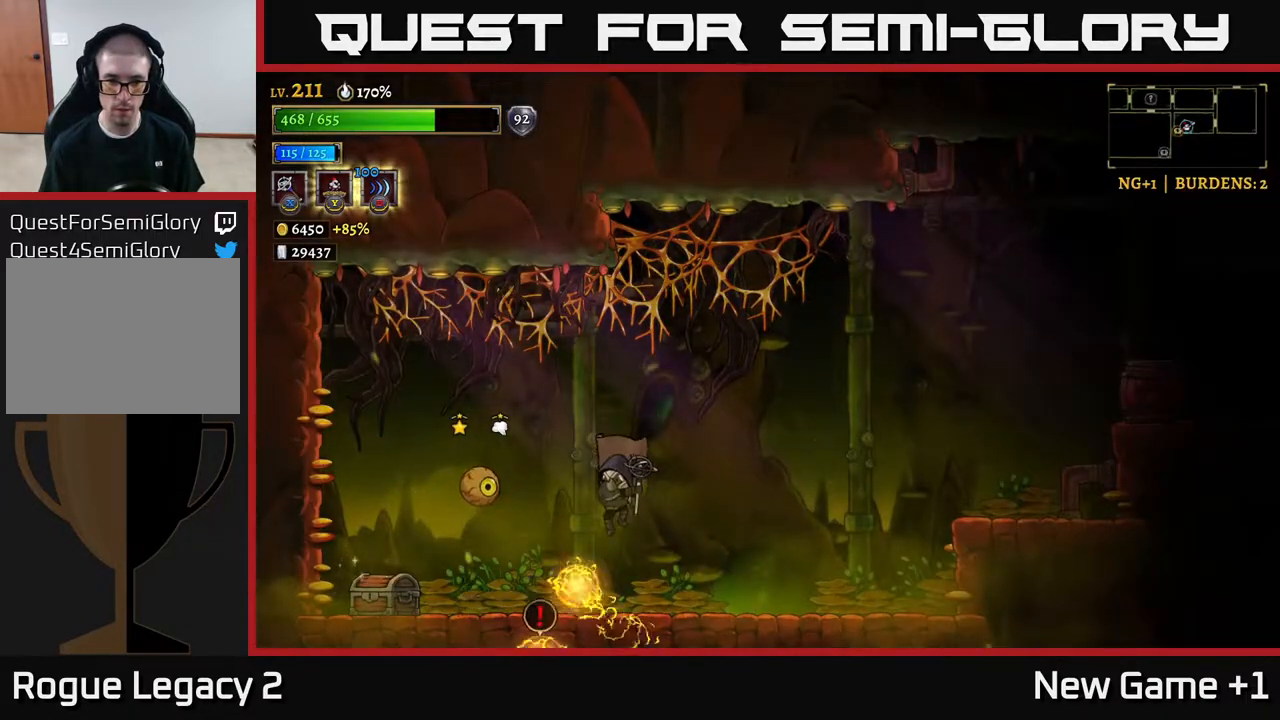
{"buttons": ["A"], "left_stick": "right", "right_stick": "center", "events": [[300, "A", "down"]]}
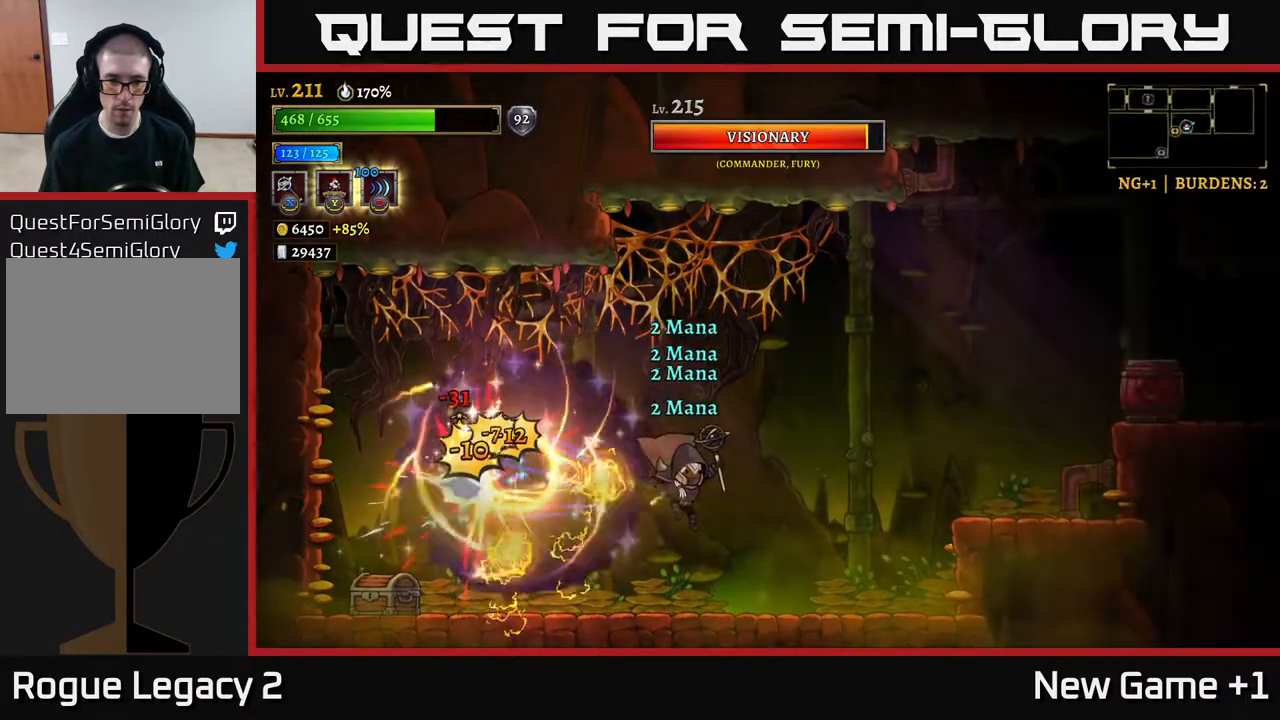
{"buttons": ["A"], "left_stick": "left", "right_stick": "center", "events": [[33, "A", "up"], [467, "A", "down"], [500, "left_stick", "left"]]}
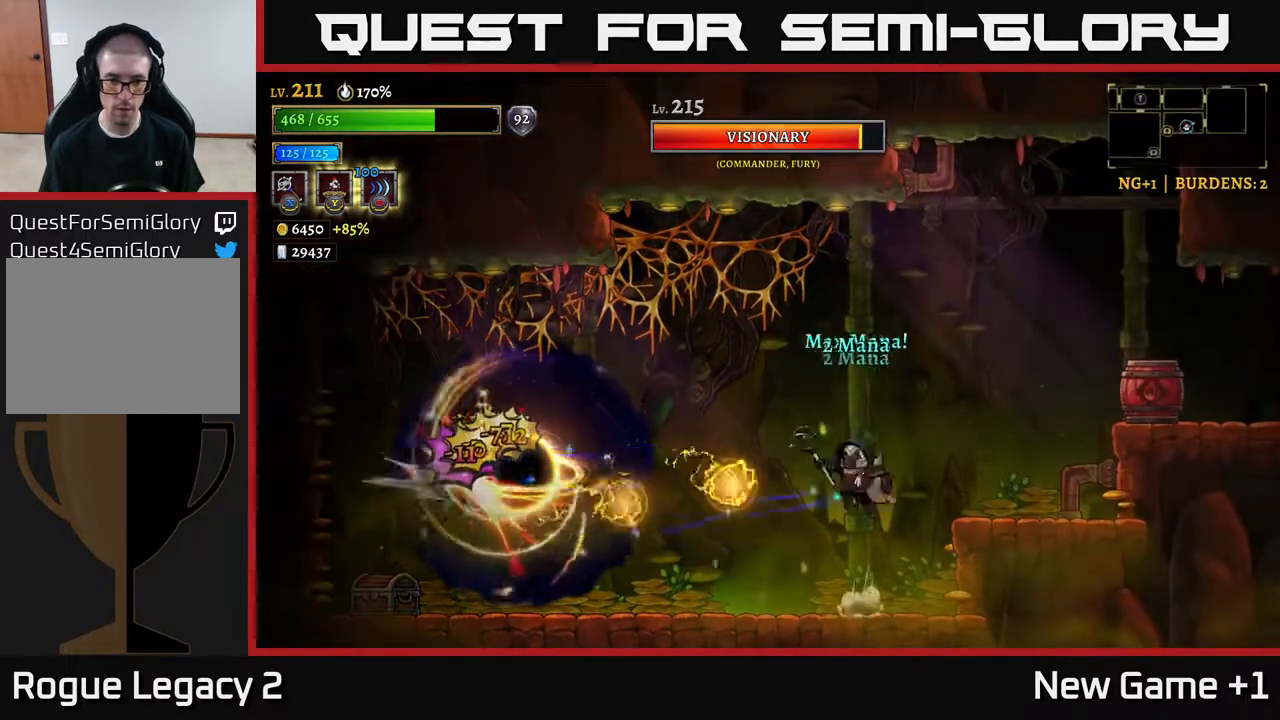
{"buttons": [], "left_stick": "center", "right_stick": "center", "events": [[100, "A", "up"], [117, "L1", "down"], [233, "L1", "up"], [333, "left_stick", "center"]]}
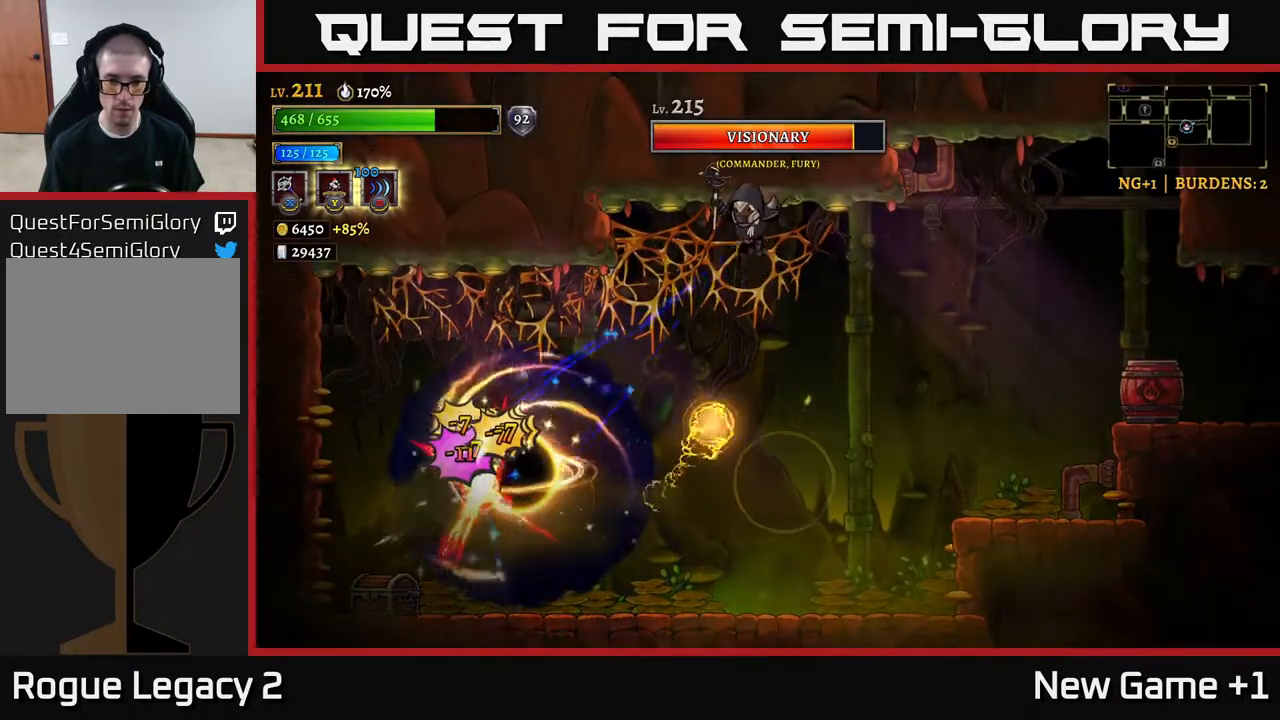
{"buttons": [], "left_stick": "right", "right_stick": "center", "events": [[233, "L1", "down"], [333, "L1", "up"], [350, "left_stick", "right"]]}
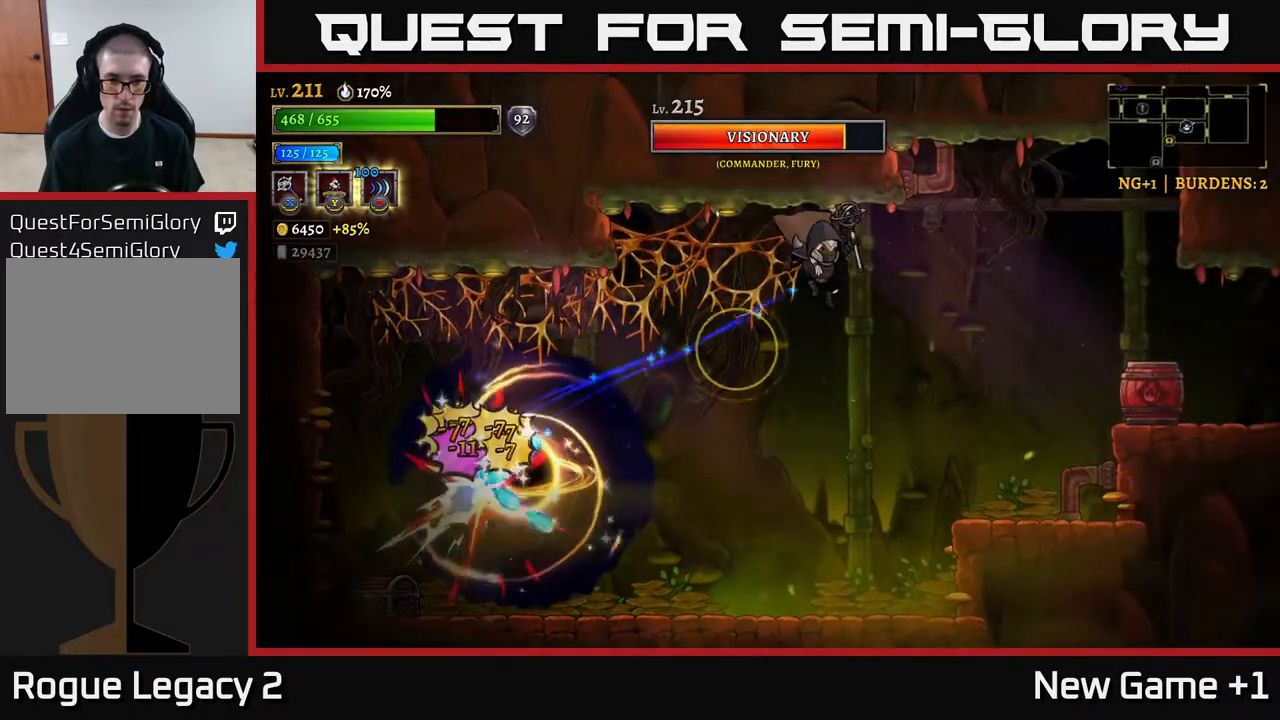
{"buttons": [], "left_stick": "right", "right_stick": "center", "events": [[167, "left_stick", "center"], [367, "left_stick", "right"]]}
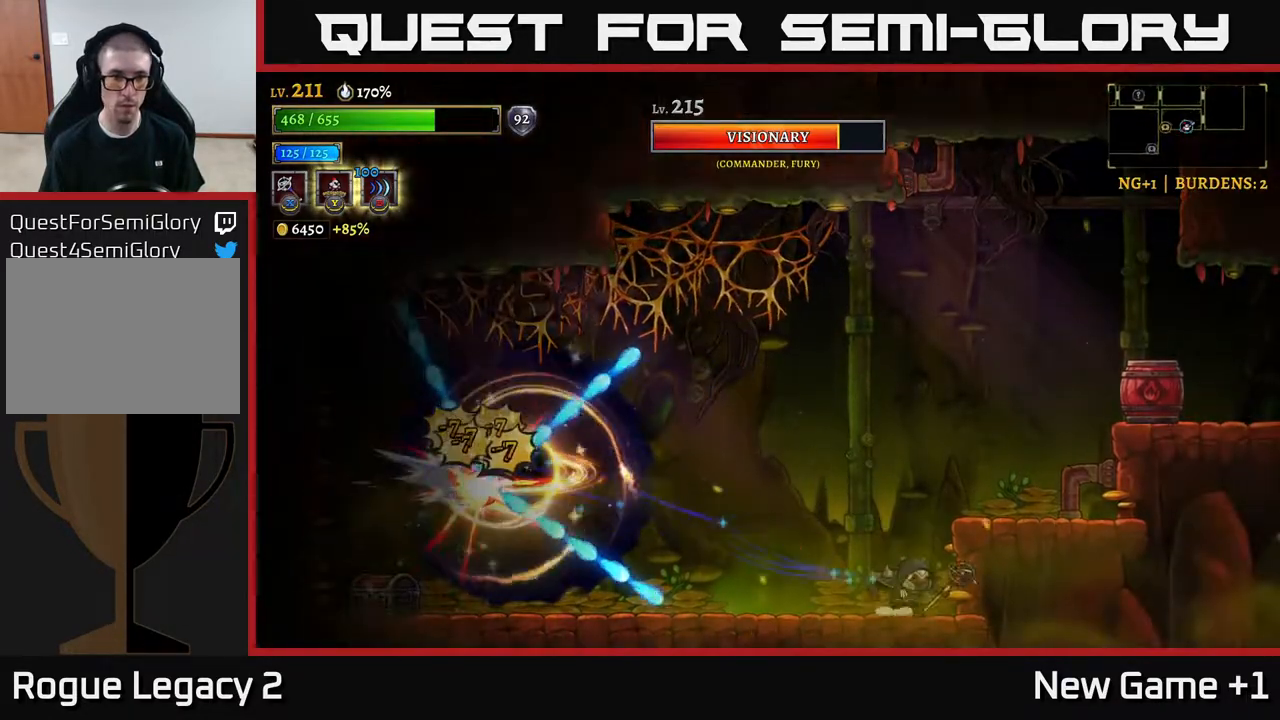
{"buttons": [], "left_stick": "center", "right_stick": "center", "events": [[33, "left_stick", "center"], [117, "A", "down"], [133, "left_stick", "left"], [250, "A", "up"], [300, "B", "down"], [383, "B", "up"], [500, "left_stick", "center"]]}
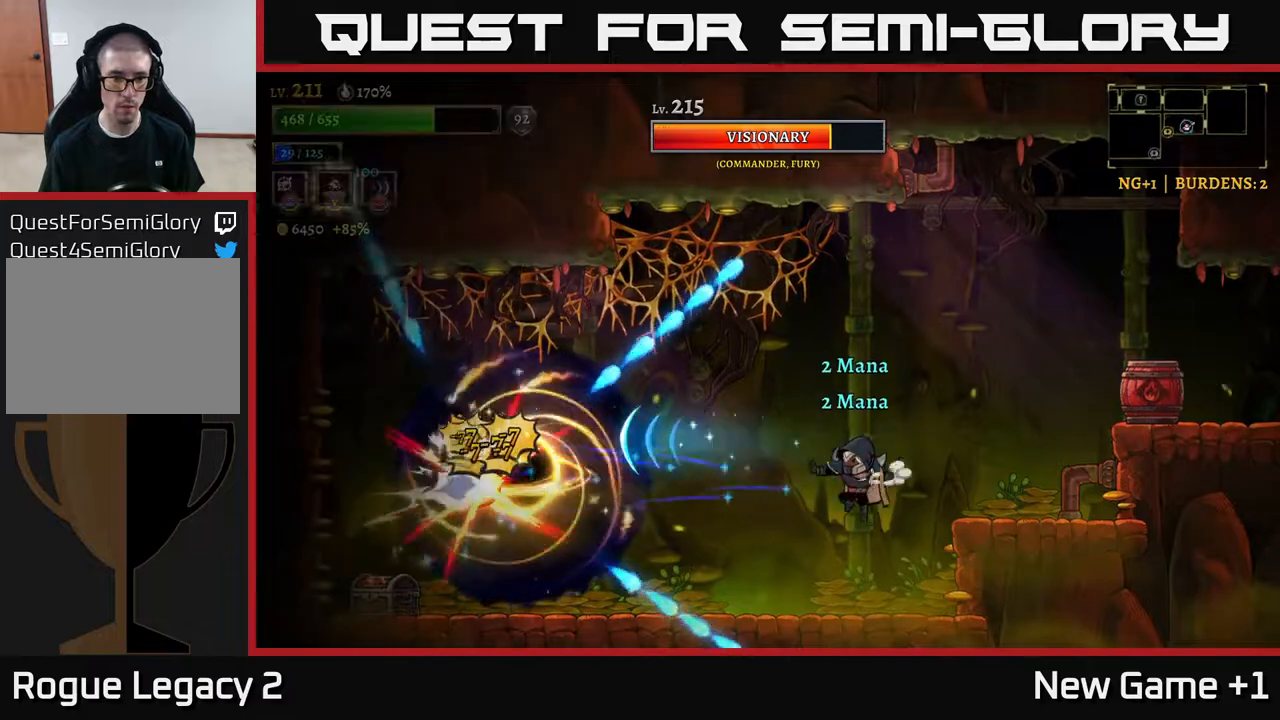
{"buttons": [], "left_stick": "left", "right_stick": "center", "events": [[317, "left_stick", "left"]]}
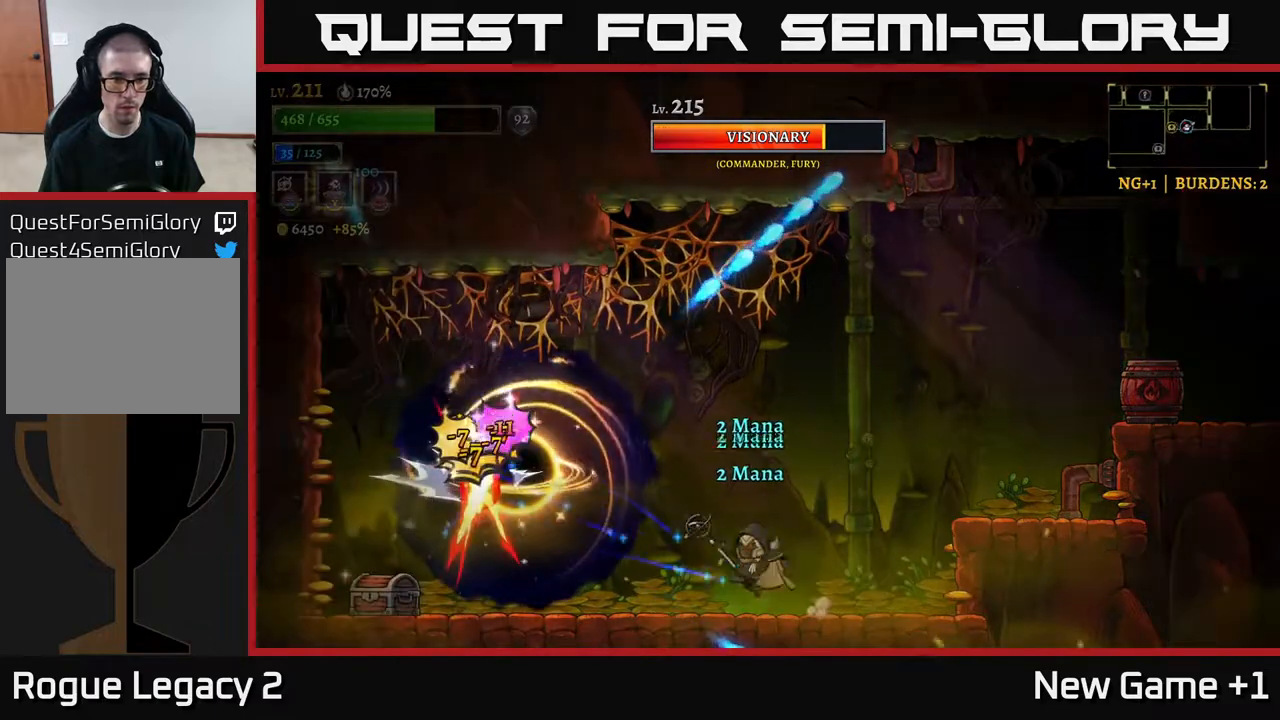
{"buttons": [], "left_stick": "center", "right_stick": "center", "events": [[50, "A", "down"], [133, "A", "up"], [267, "X", "down"], [350, "X", "up"], [467, "left_stick", "center"]]}